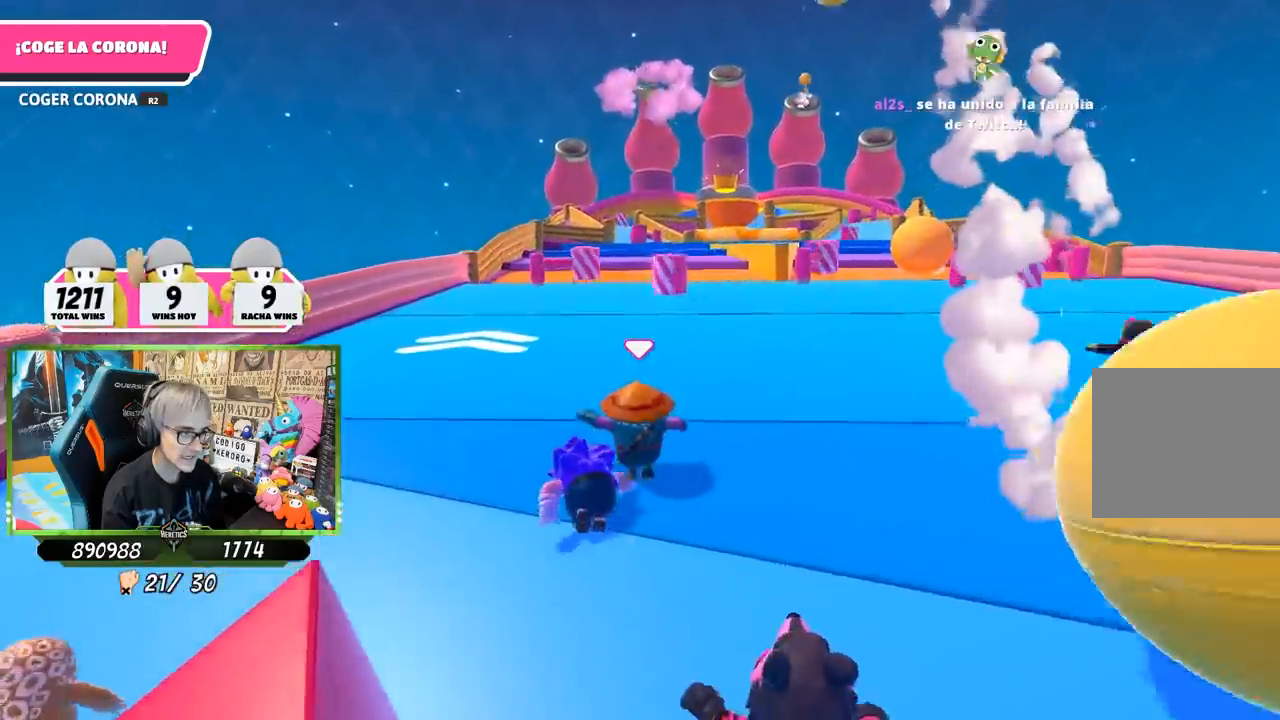
Gameplay with a controller (PlayStation layout); each line is a JSON object with the inputs held at the frame after it. "events" lists button and stick changes between this image and that frame as [ms after this image, input, new state], when the widget could be followed in between.
{"buttons": [], "left_stick": "up", "right_stick": "up", "events": [[217, "right_stick", "up"], [333, "right_stick", "center"], [467, "right_stick", "up"]]}
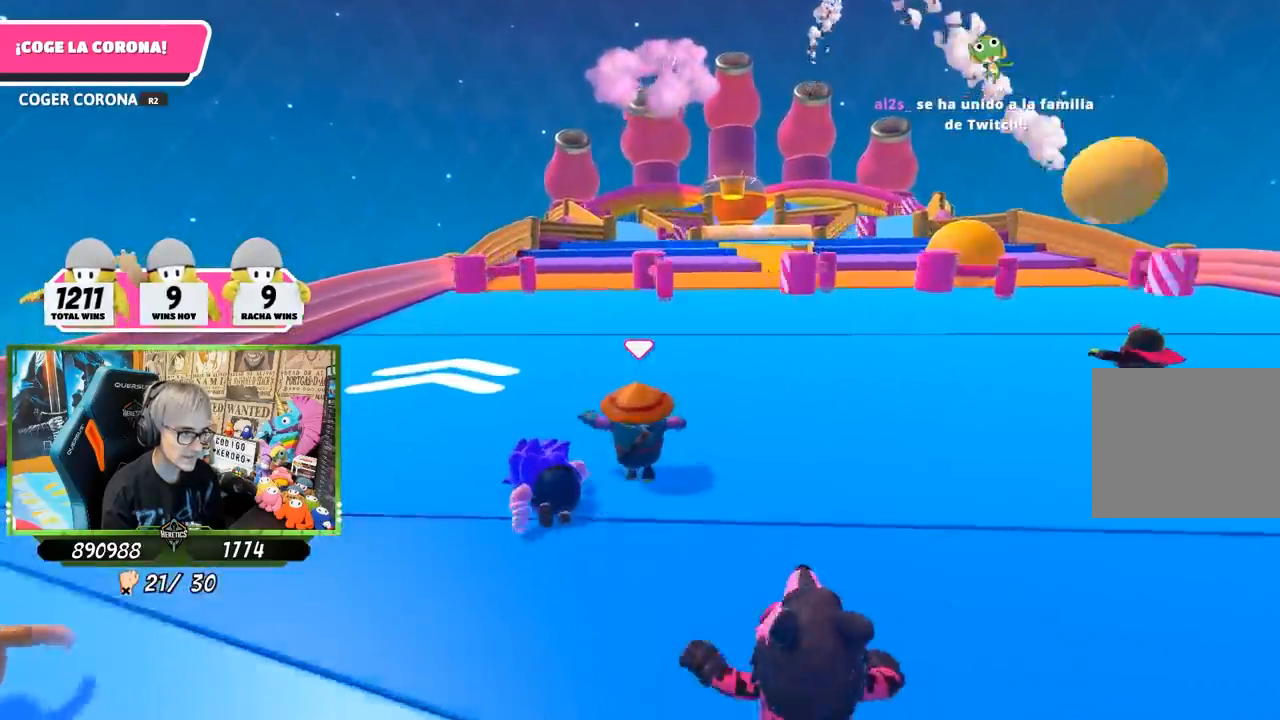
{"buttons": [], "left_stick": "up", "right_stick": "center", "events": [[100, "right_stick", "center"]]}
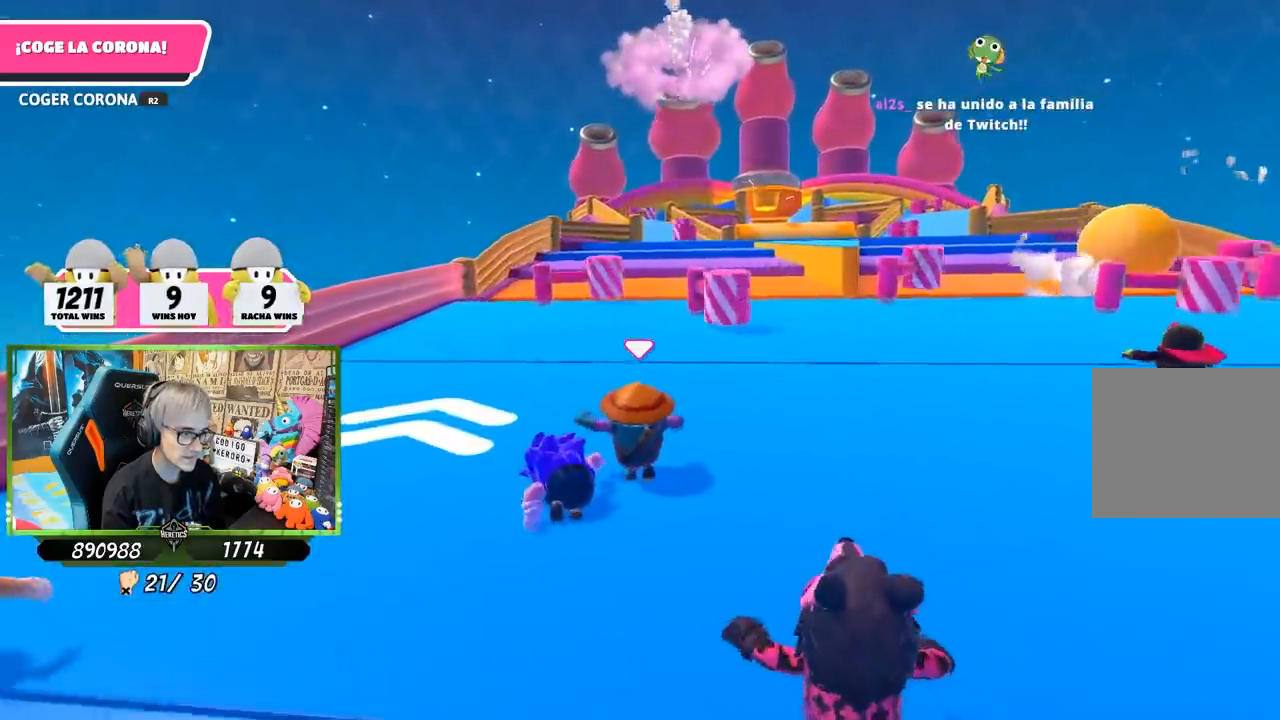
{"buttons": [], "left_stick": "up", "right_stick": "down-right", "events": [[500, "right_stick", "down-right"]]}
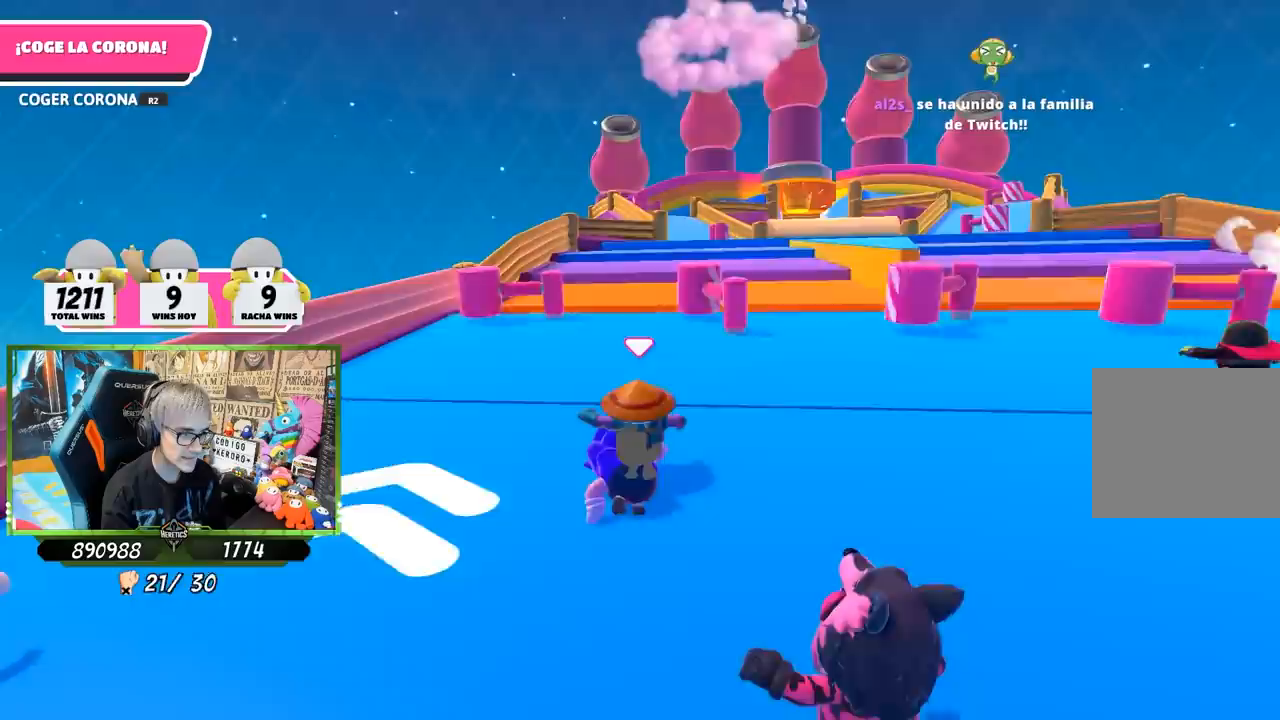
{"buttons": [], "left_stick": "up", "right_stick": "down-right", "events": []}
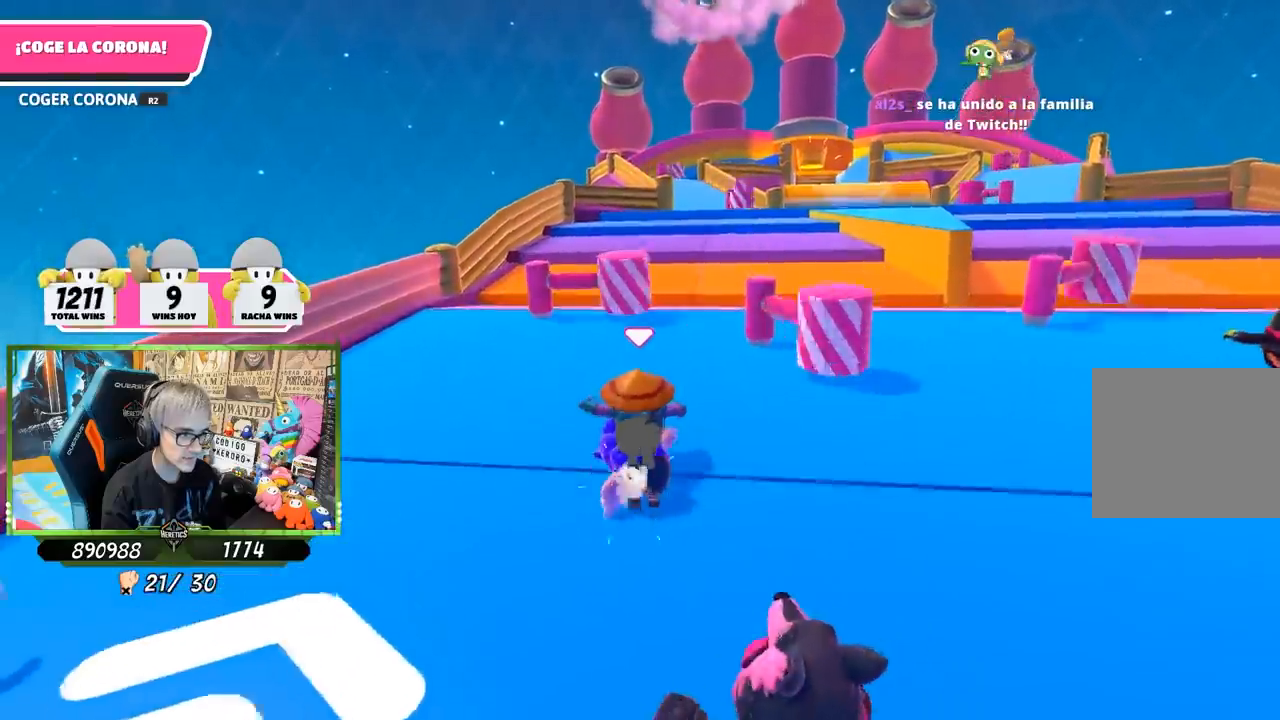
{"buttons": [], "left_stick": "up", "right_stick": "down-right", "events": []}
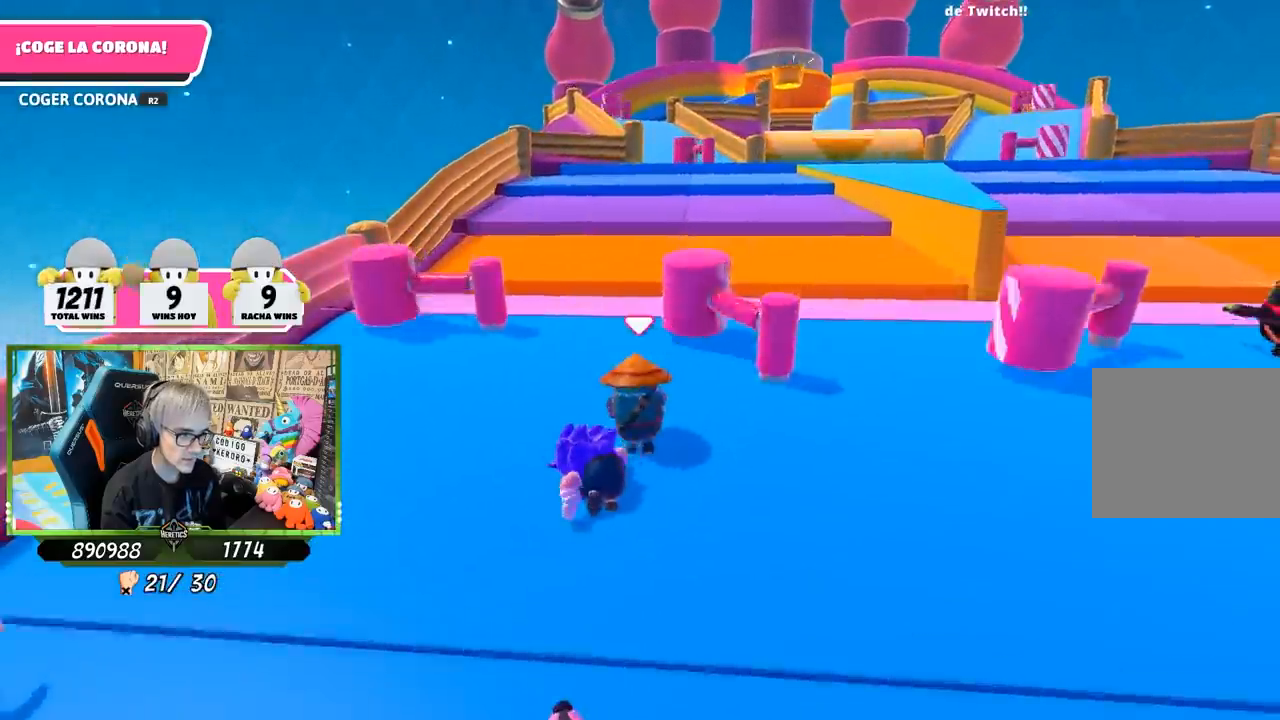
{"buttons": [], "left_stick": "up", "right_stick": "down-right", "events": []}
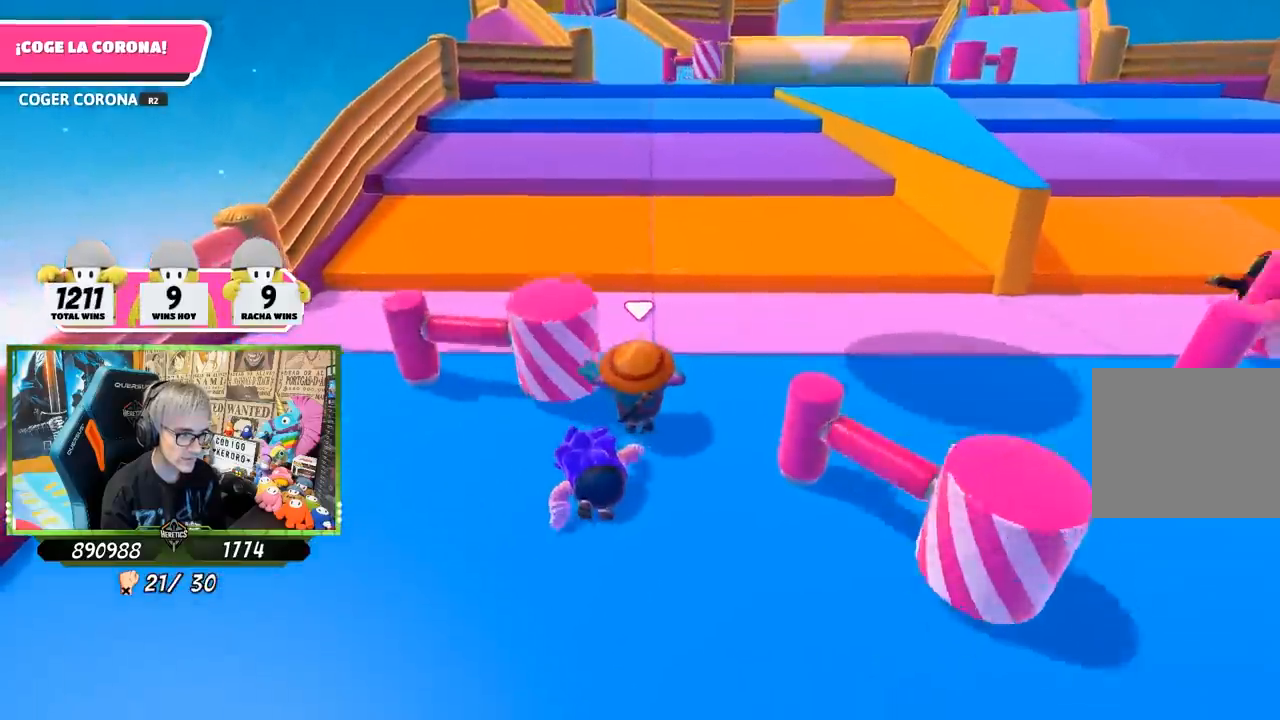
{"buttons": [], "left_stick": "up", "right_stick": "center", "events": [[200, "right_stick", "center"]]}
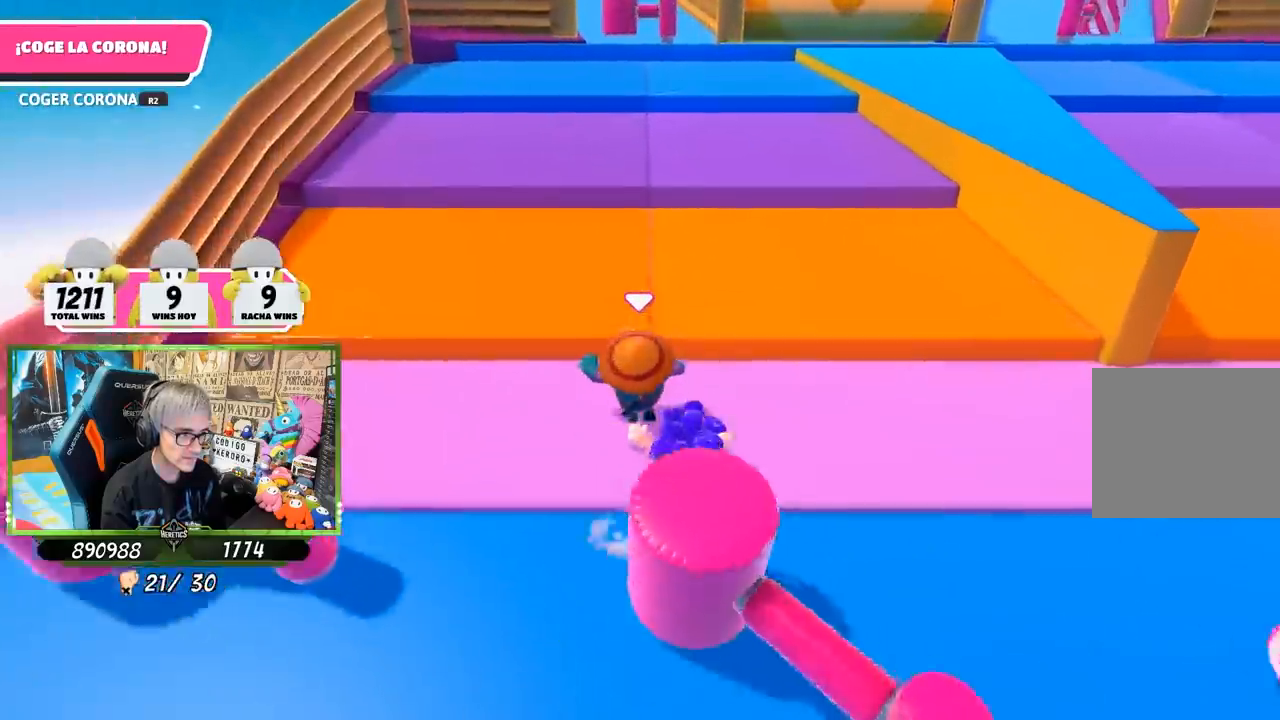
{"buttons": [], "left_stick": "up", "right_stick": "down", "events": [[67, "CROSS", "down"], [200, "CROSS", "up"], [433, "right_stick", "down"]]}
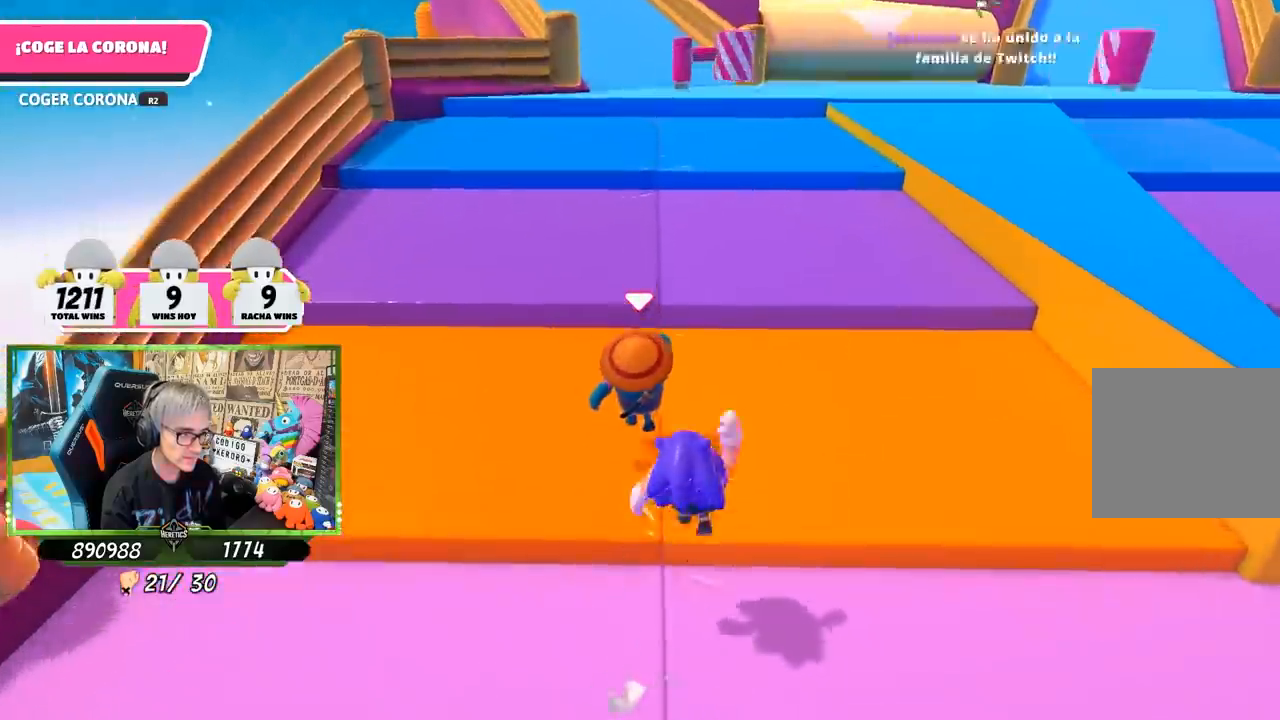
{"buttons": [], "left_stick": "up", "right_stick": "center", "events": [[67, "right_stick", "center"], [300, "CROSS", "down"], [500, "CROSS", "up"]]}
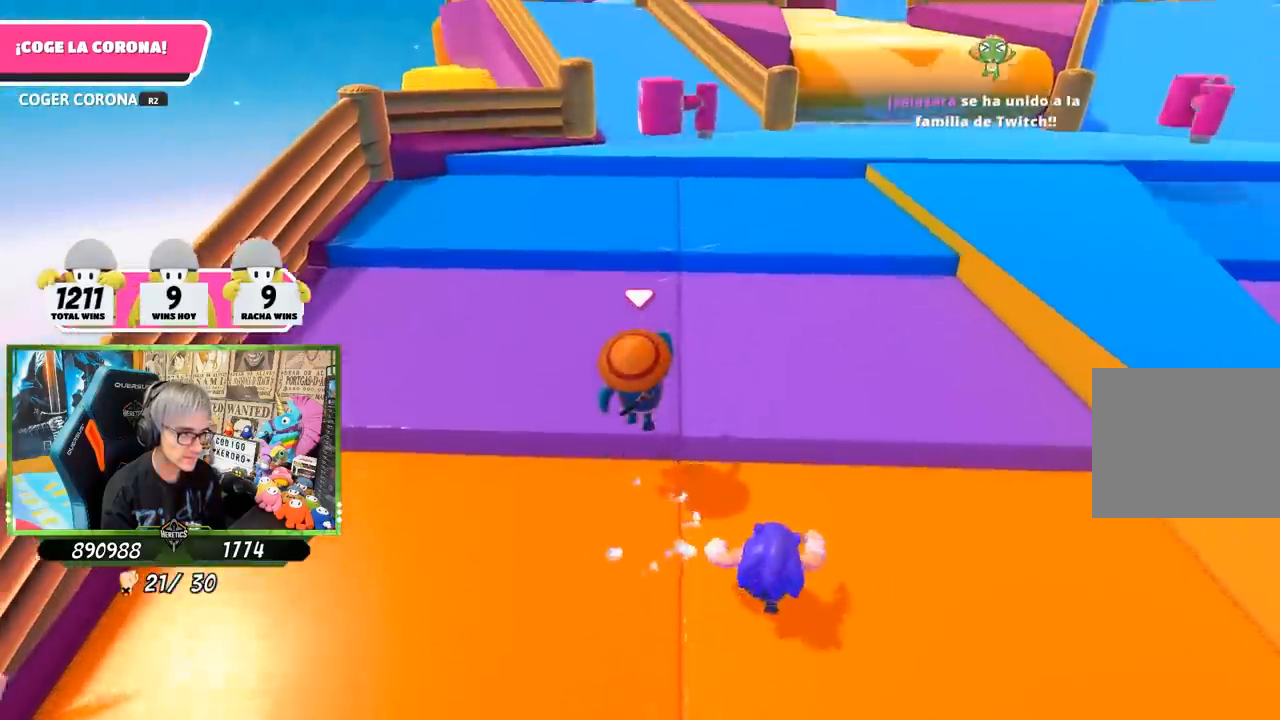
{"buttons": [], "left_stick": "up", "right_stick": "center", "events": [[200, "right_stick", "up"], [333, "right_stick", "center"]]}
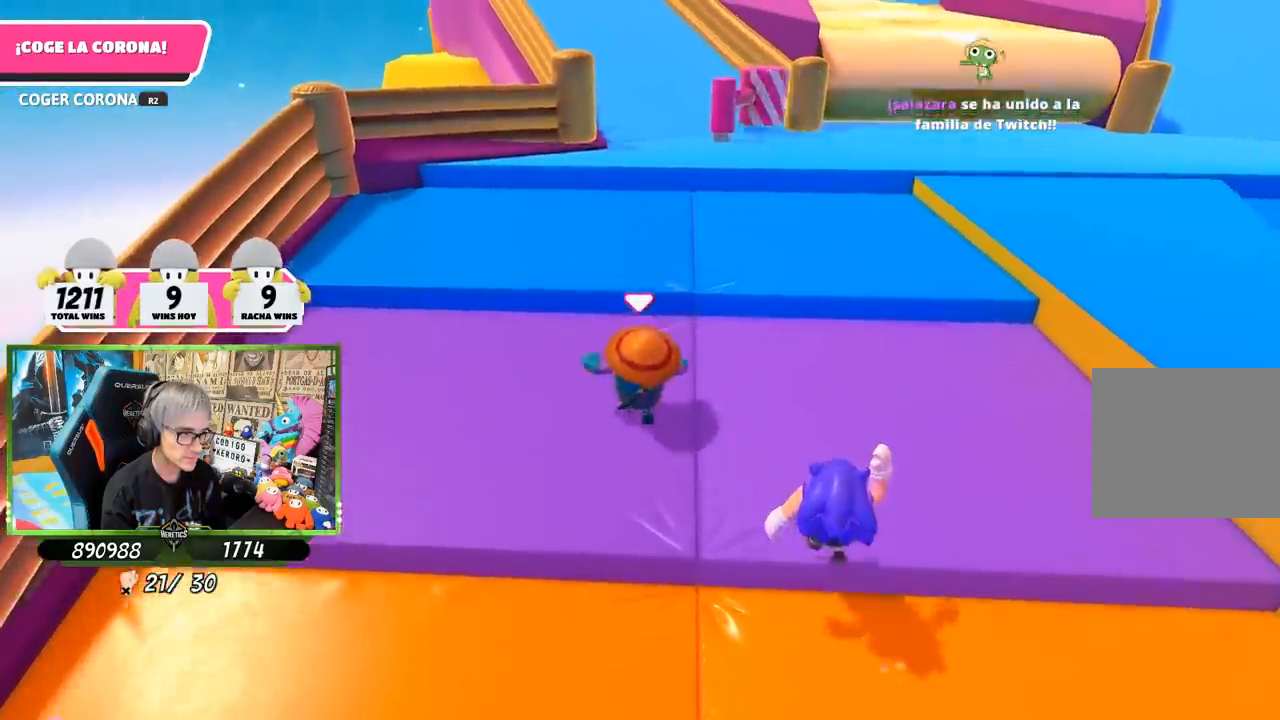
{"buttons": [], "left_stick": "up", "right_stick": "up-left", "events": [[133, "CROSS", "down"], [300, "CROSS", "up"], [500, "right_stick", "up-left"]]}
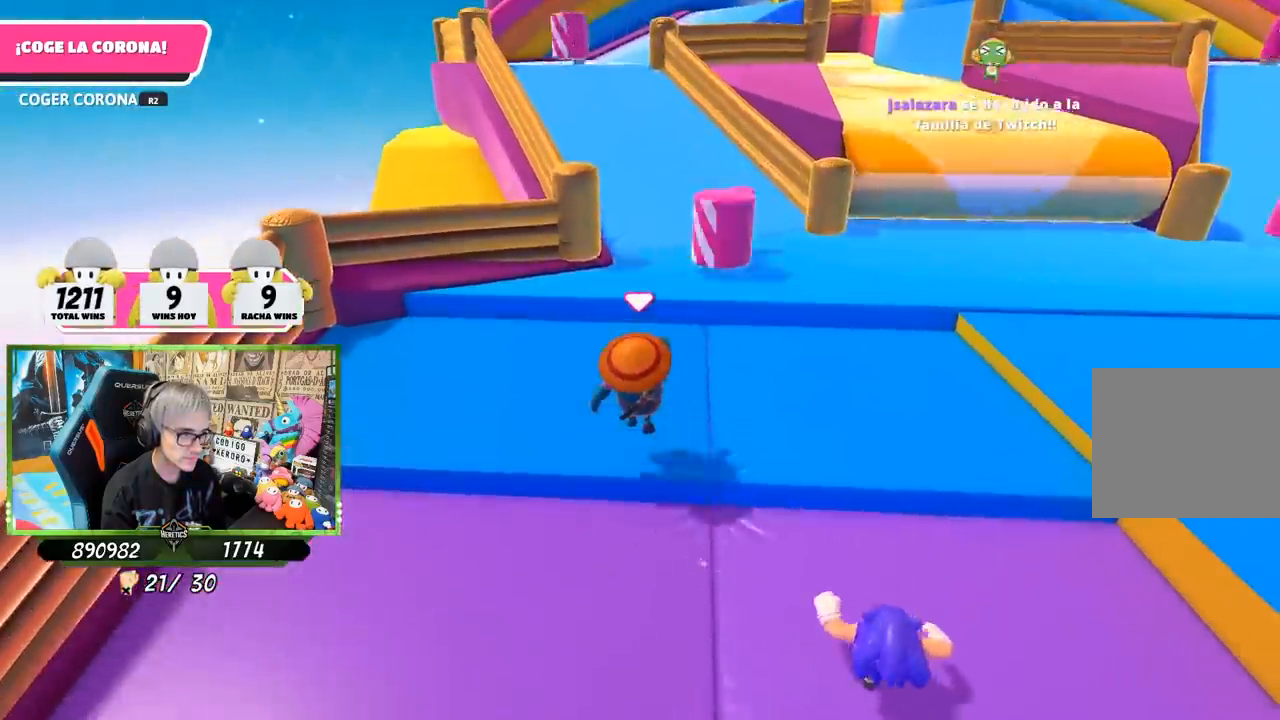
{"buttons": ["CROSS"], "left_stick": "up", "right_stick": "center", "events": [[67, "right_stick", "center"], [400, "CROSS", "down"]]}
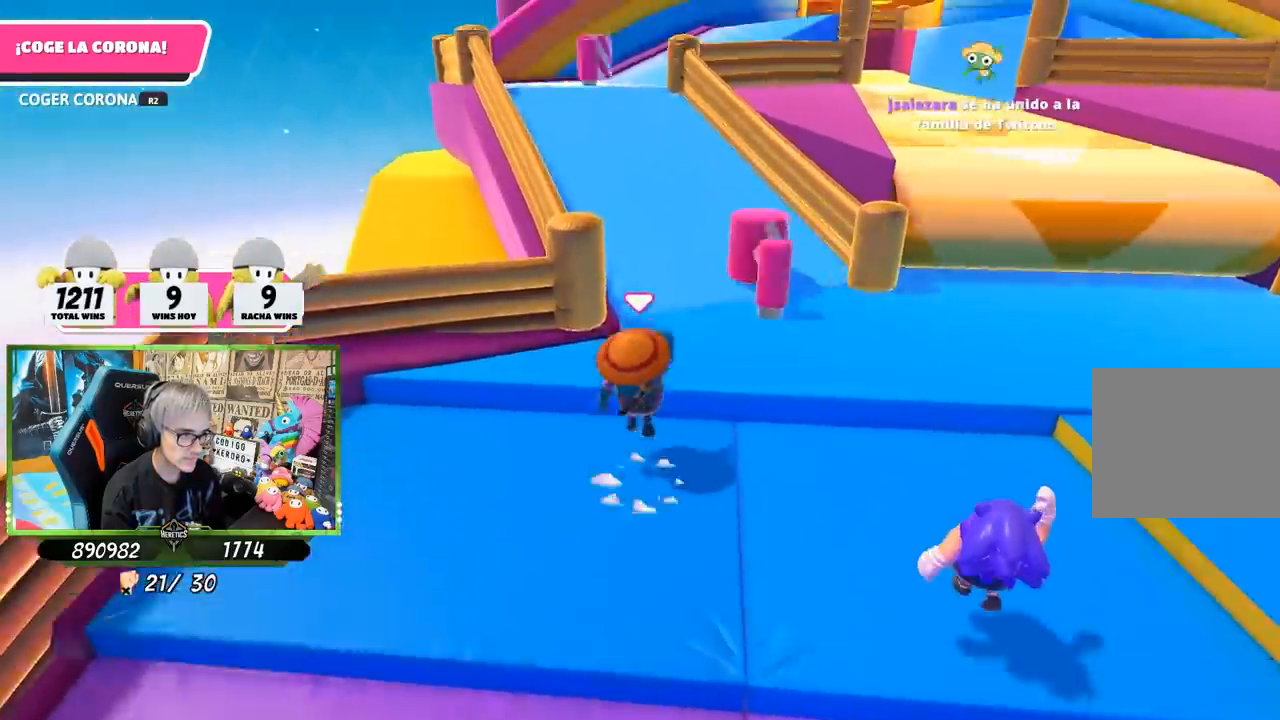
{"buttons": [], "left_stick": "up", "right_stick": "center", "events": [[67, "CROSS", "up"]]}
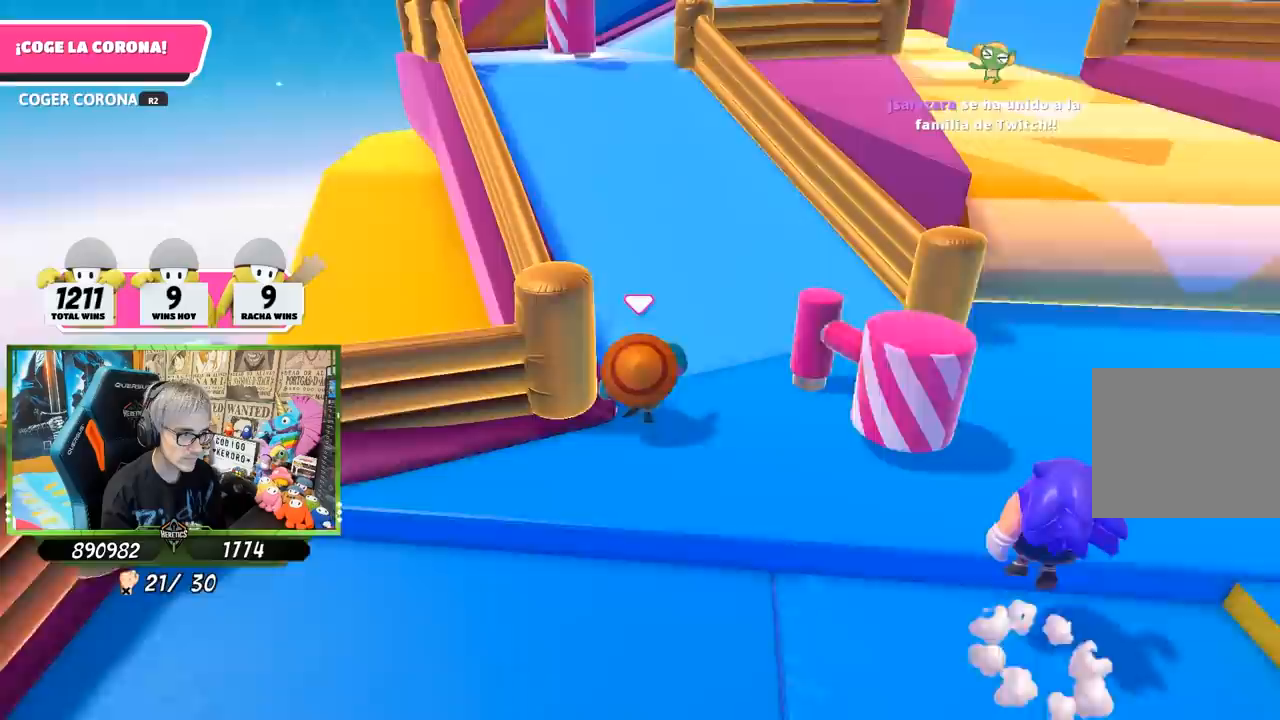
{"buttons": [], "left_stick": "up", "right_stick": "center", "events": [[33, "right_stick", "up"], [167, "right_stick", "center"]]}
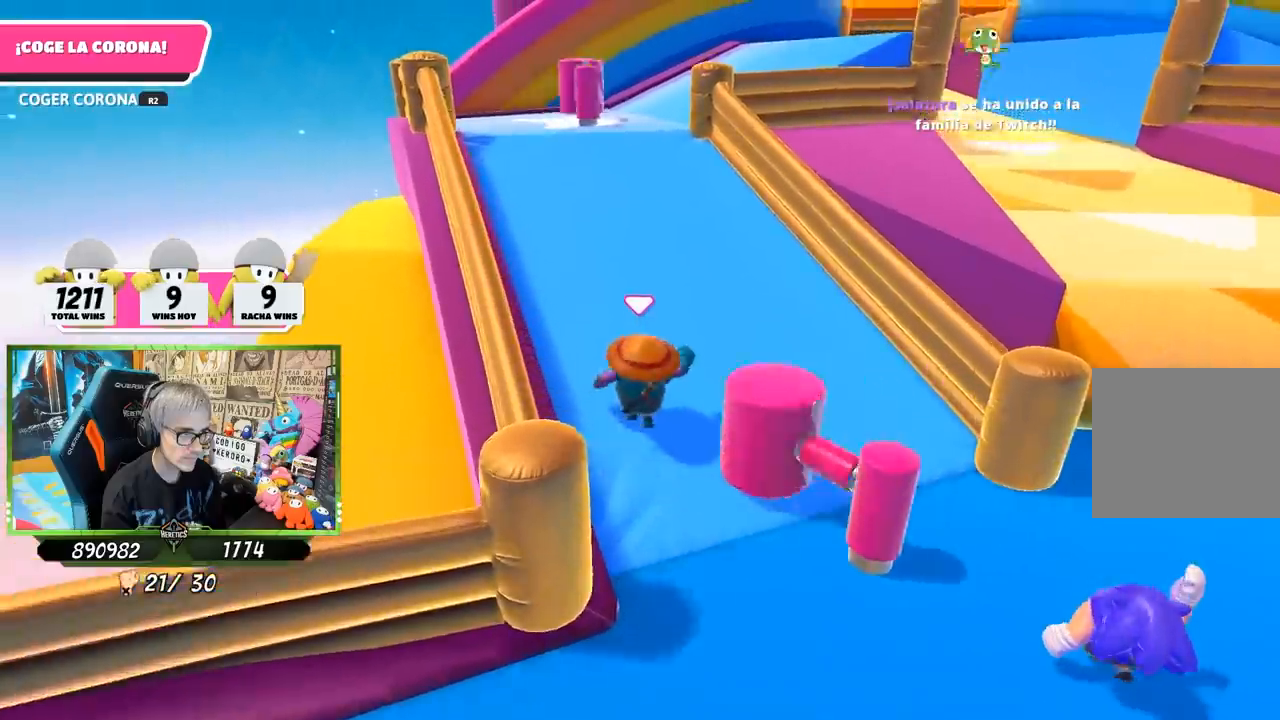
{"buttons": [], "left_stick": "up", "right_stick": "center", "events": []}
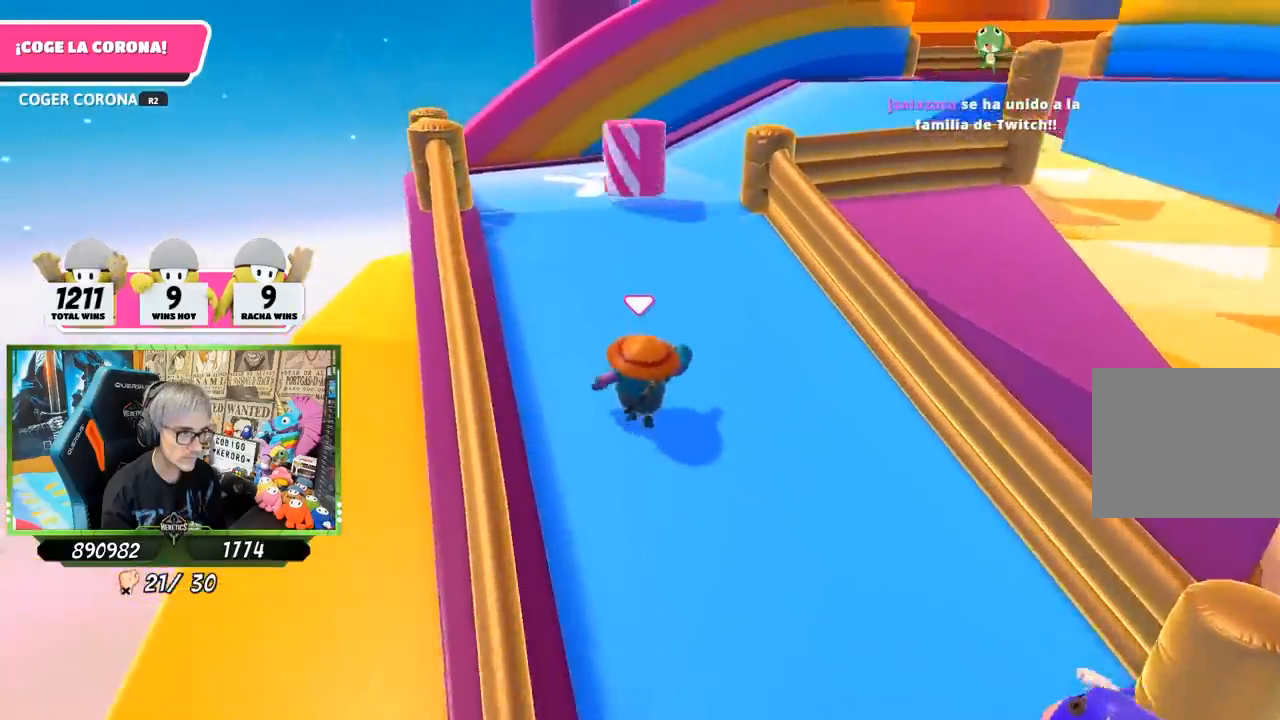
{"buttons": [], "left_stick": "up", "right_stick": "center", "events": [[83, "left_stick", "up-right"], [333, "left_stick", "up"]]}
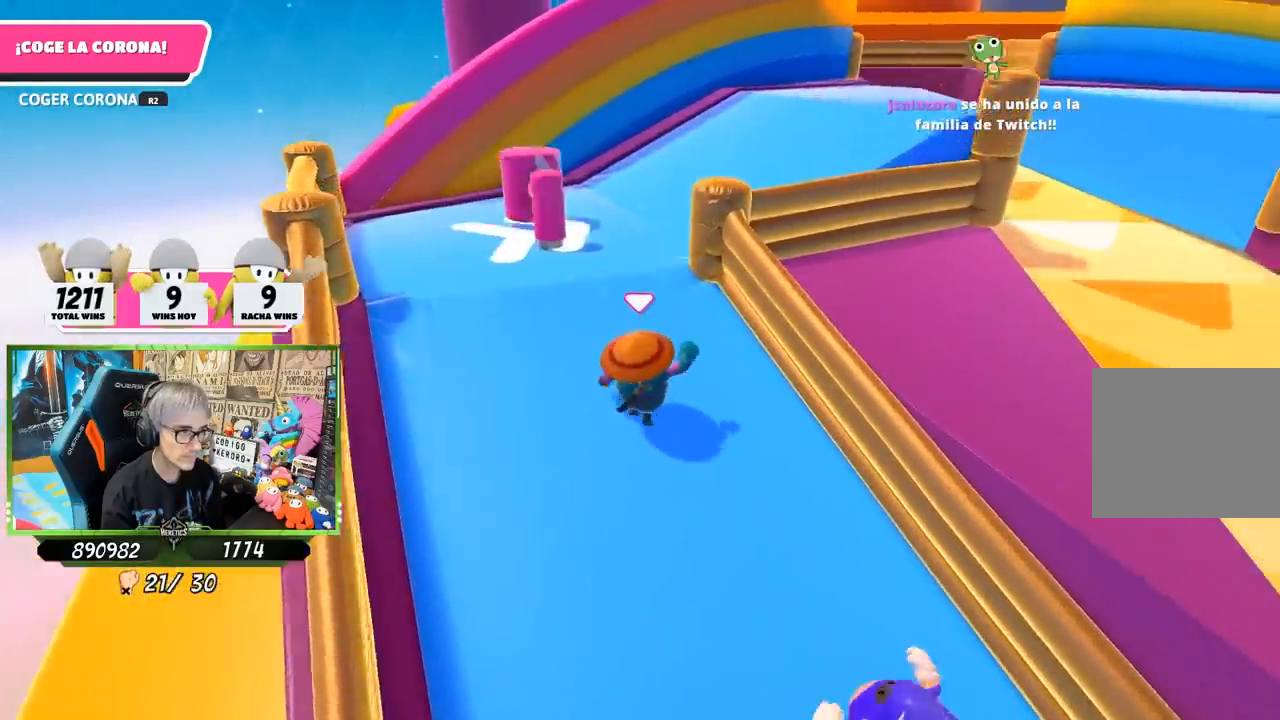
{"buttons": [], "left_stick": "up", "right_stick": "down", "events": [[283, "right_stick", "down"]]}
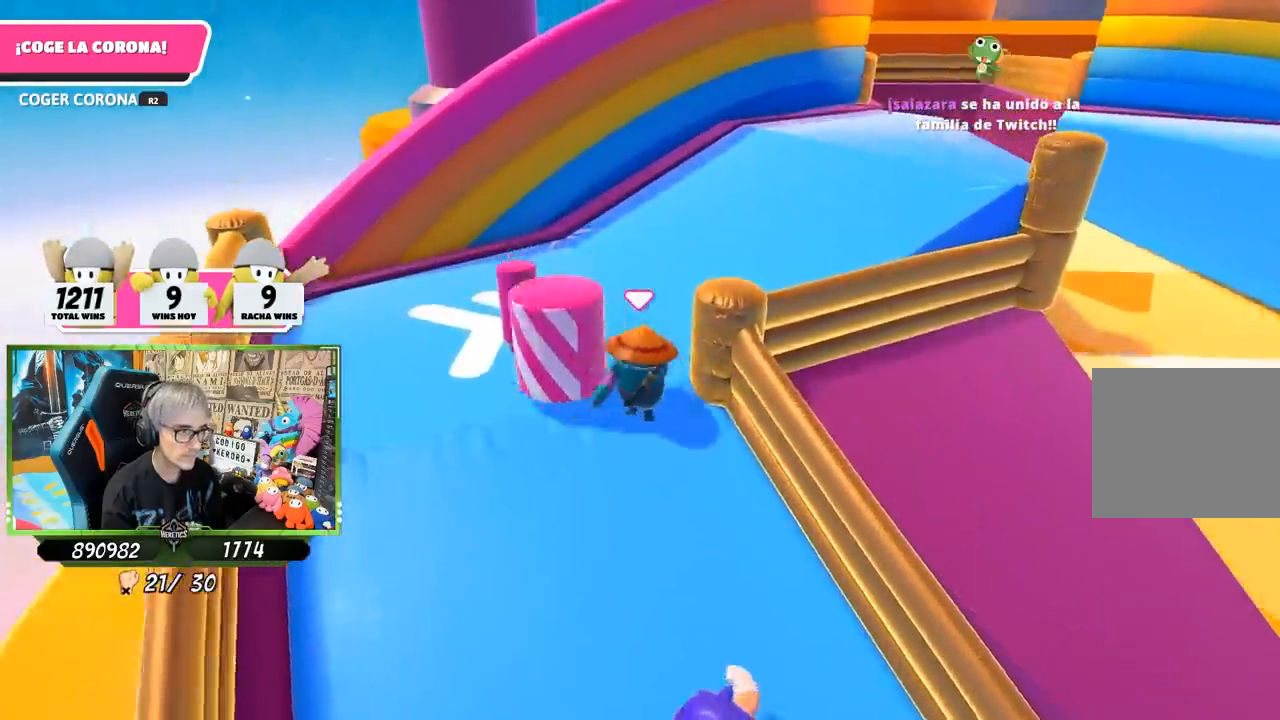
{"buttons": [], "left_stick": "up", "right_stick": "up", "events": [[200, "right_stick", "right"], [267, "right_stick", "up-right"], [400, "right_stick", "up"]]}
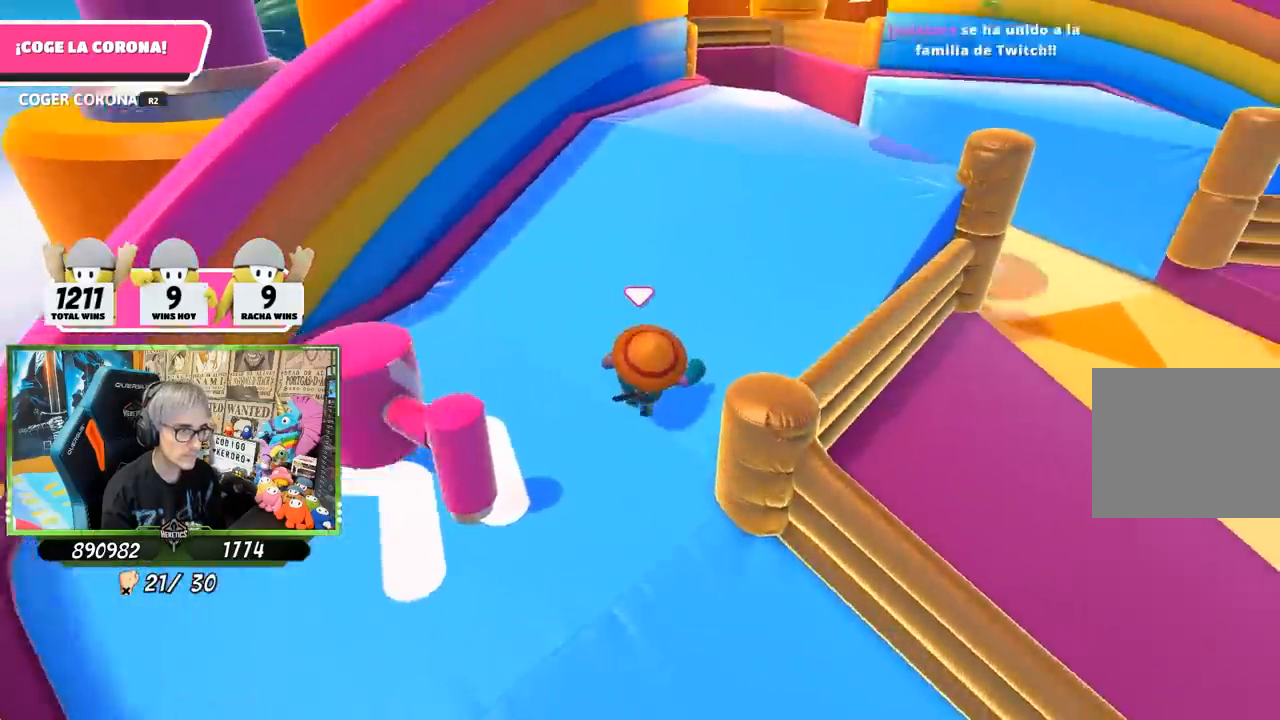
{"buttons": [], "left_stick": "up", "right_stick": "center", "events": [[233, "right_stick", "center"], [300, "right_stick", "down-right"], [400, "right_stick", "right"], [500, "right_stick", "center"]]}
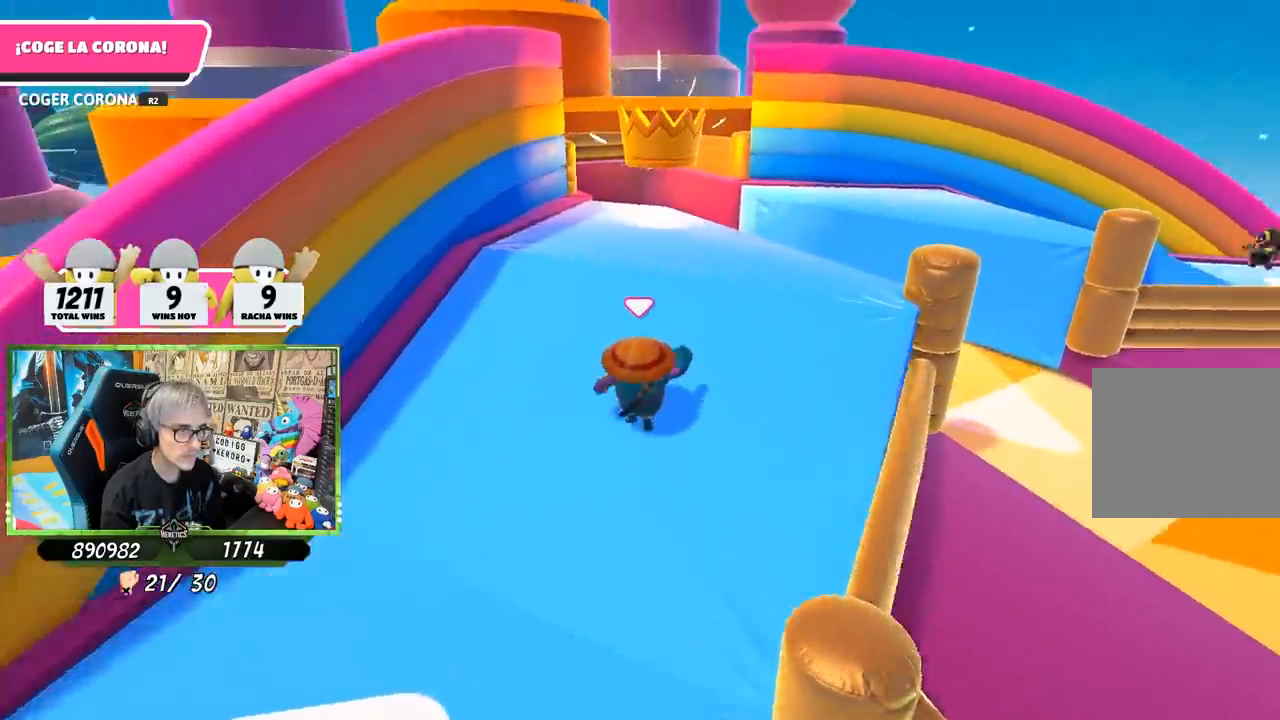
{"buttons": [], "left_stick": "up", "right_stick": "center", "events": []}
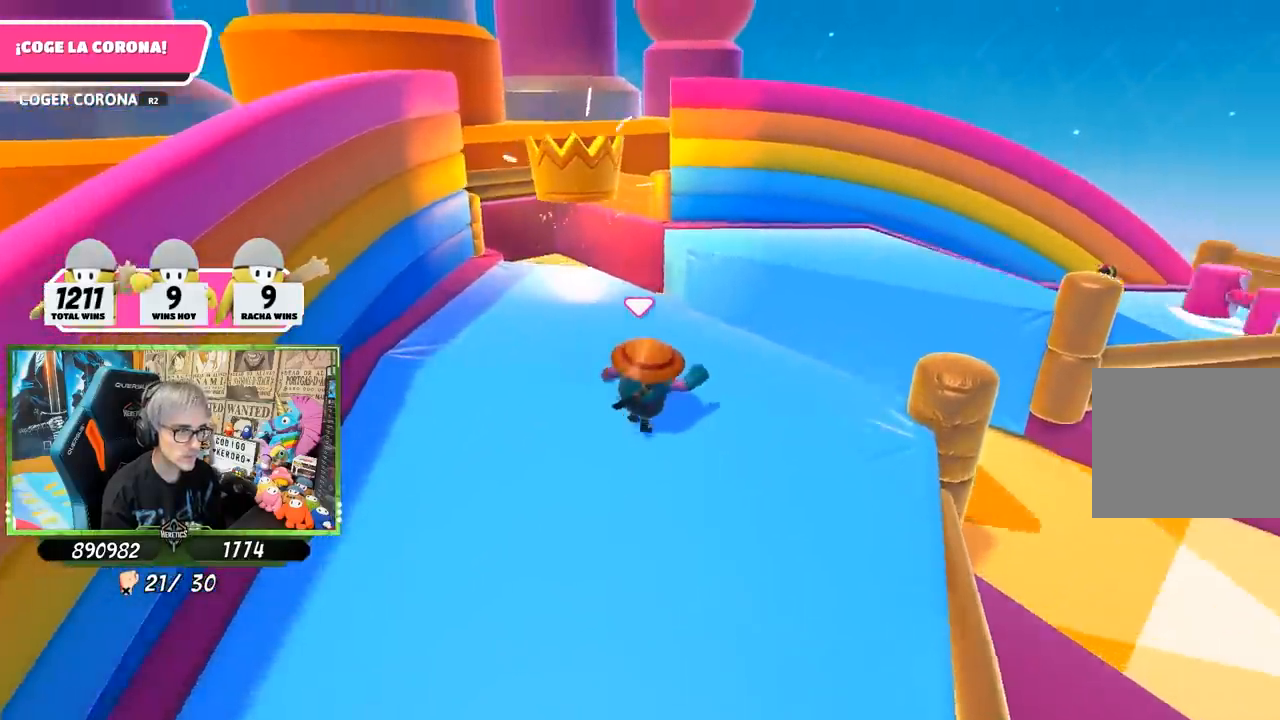
{"buttons": [], "left_stick": "up-left", "right_stick": "center", "events": [[67, "right_stick", "up-left"], [183, "right_stick", "center"], [300, "right_stick", "up-left"], [367, "right_stick", "center"], [400, "left_stick", "up-left"]]}
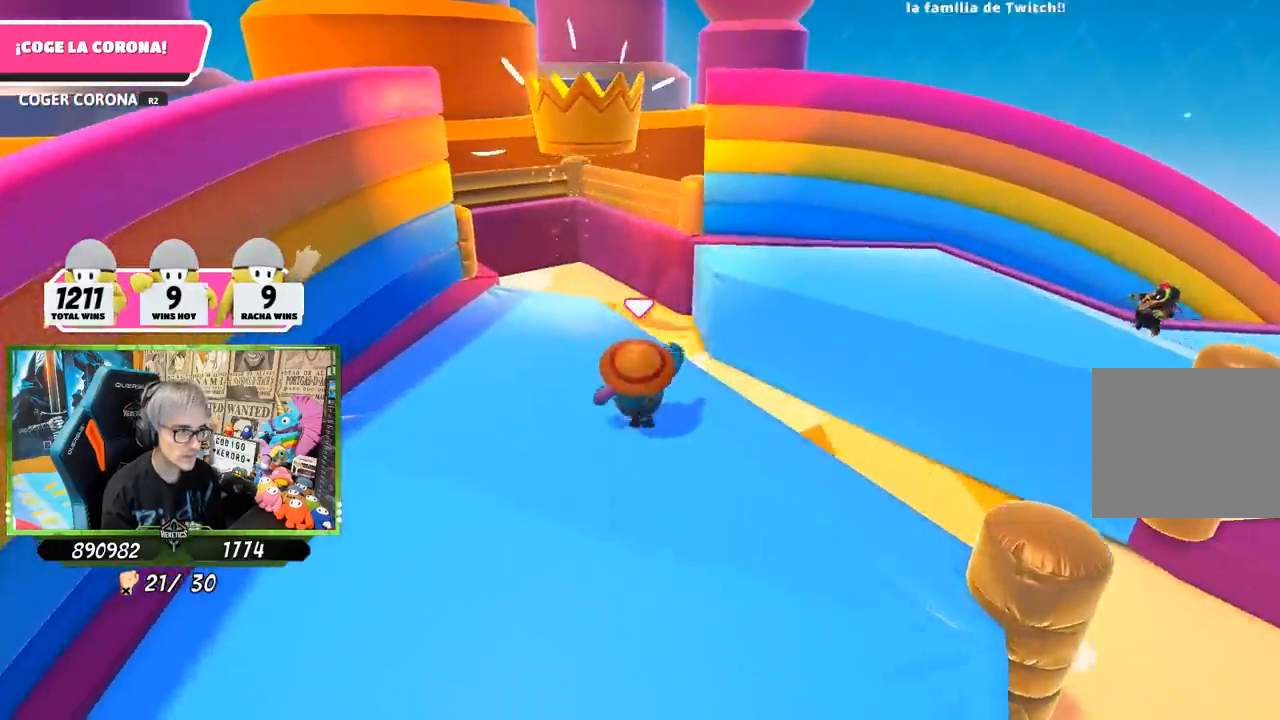
{"buttons": [], "left_stick": "right", "right_stick": "center", "events": [[433, "left_stick", "up-right"], [500, "left_stick", "right"]]}
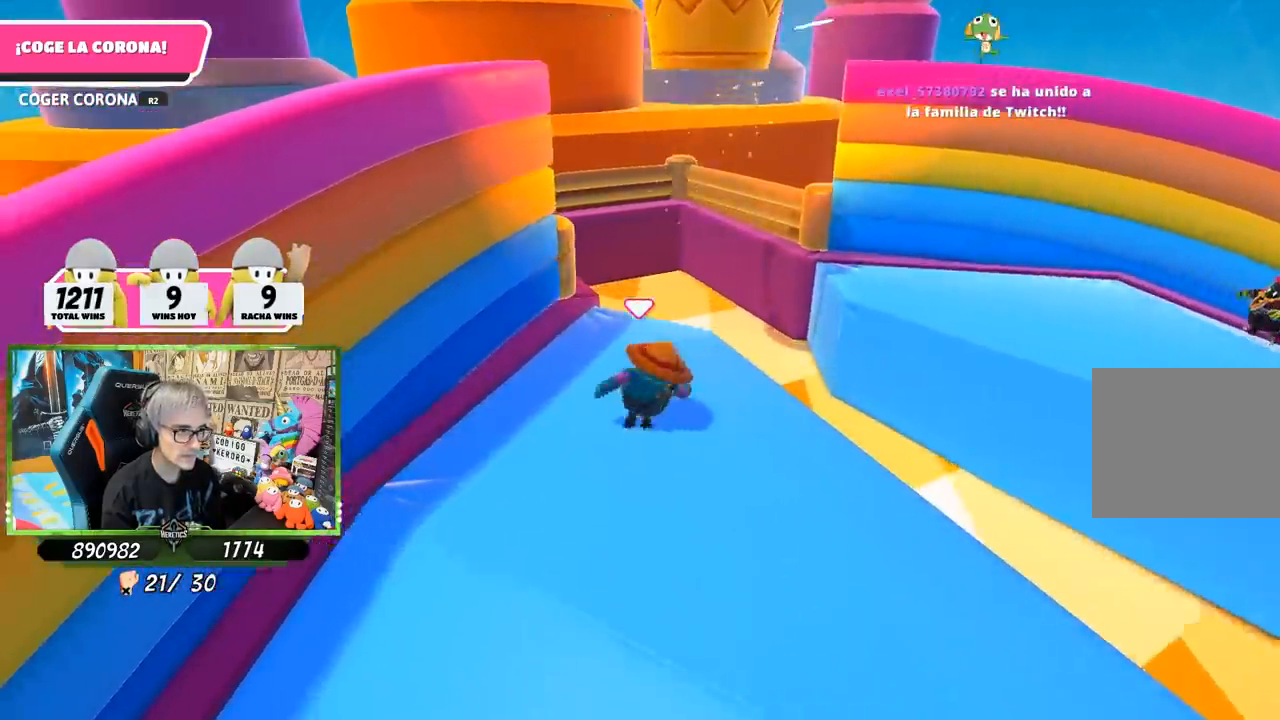
{"buttons": [], "left_stick": "left", "right_stick": "center", "events": [[100, "right_stick", "up-left"], [200, "left_stick", "down-right"], [233, "right_stick", "center"], [367, "left_stick", "left"]]}
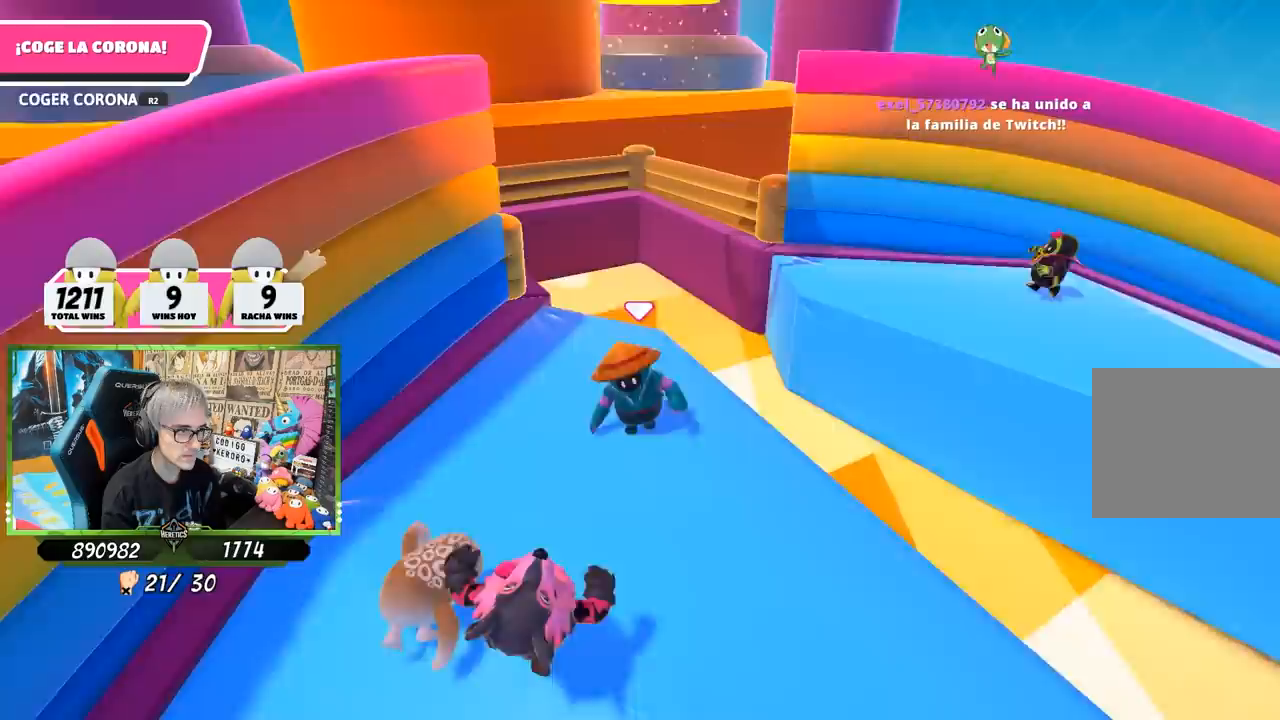
{"buttons": [], "left_stick": "up", "right_stick": "center", "events": [[100, "left_stick", "up"]]}
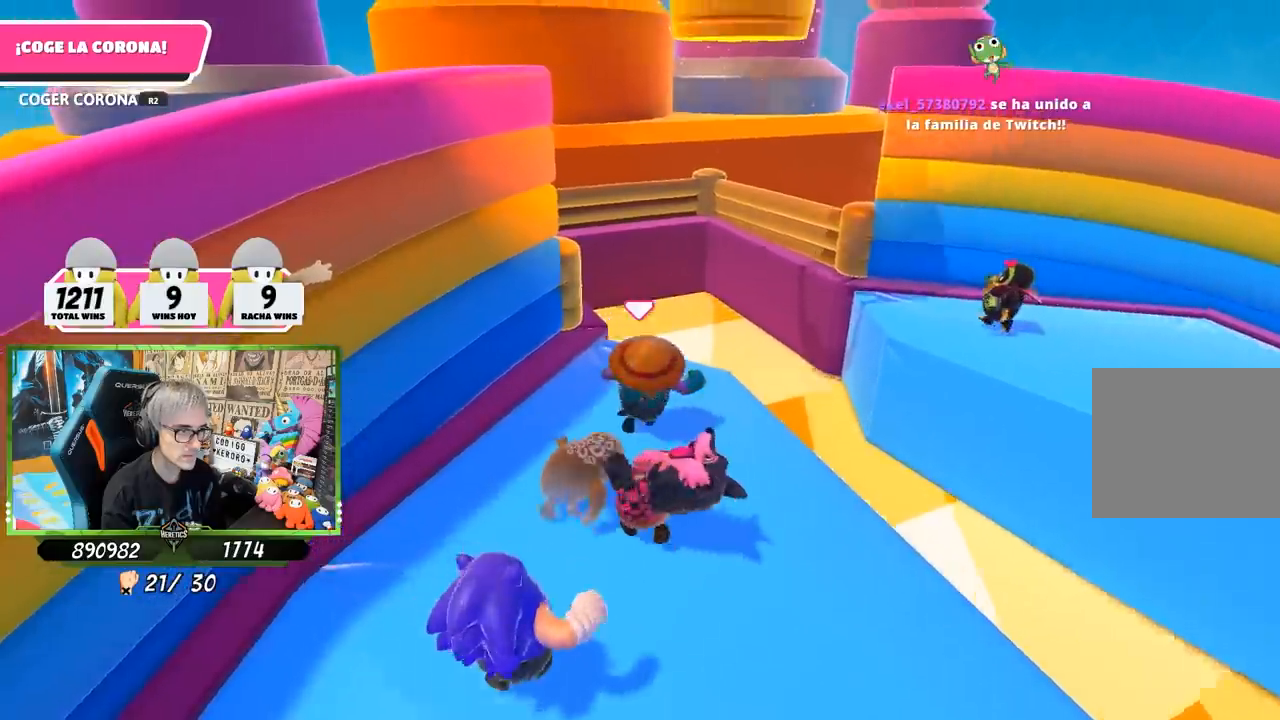
{"buttons": ["CROSS"], "left_stick": "up", "right_stick": "center", "events": [[367, "CROSS", "down"]]}
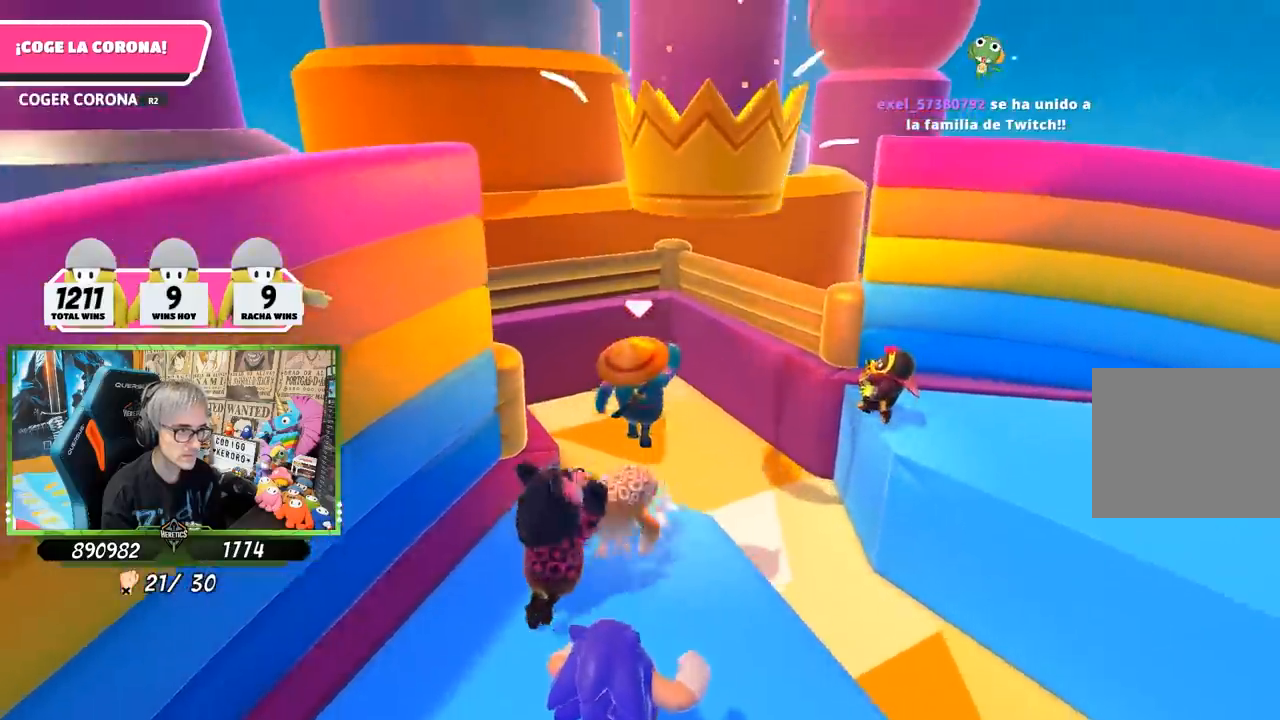
{"buttons": ["R2"], "left_stick": "up", "right_stick": "up", "events": [[67, "CROSS", "up"], [167, "right_stick", "up"], [233, "R2", "down"], [300, "R2", "up"], [333, "R2", "down"]]}
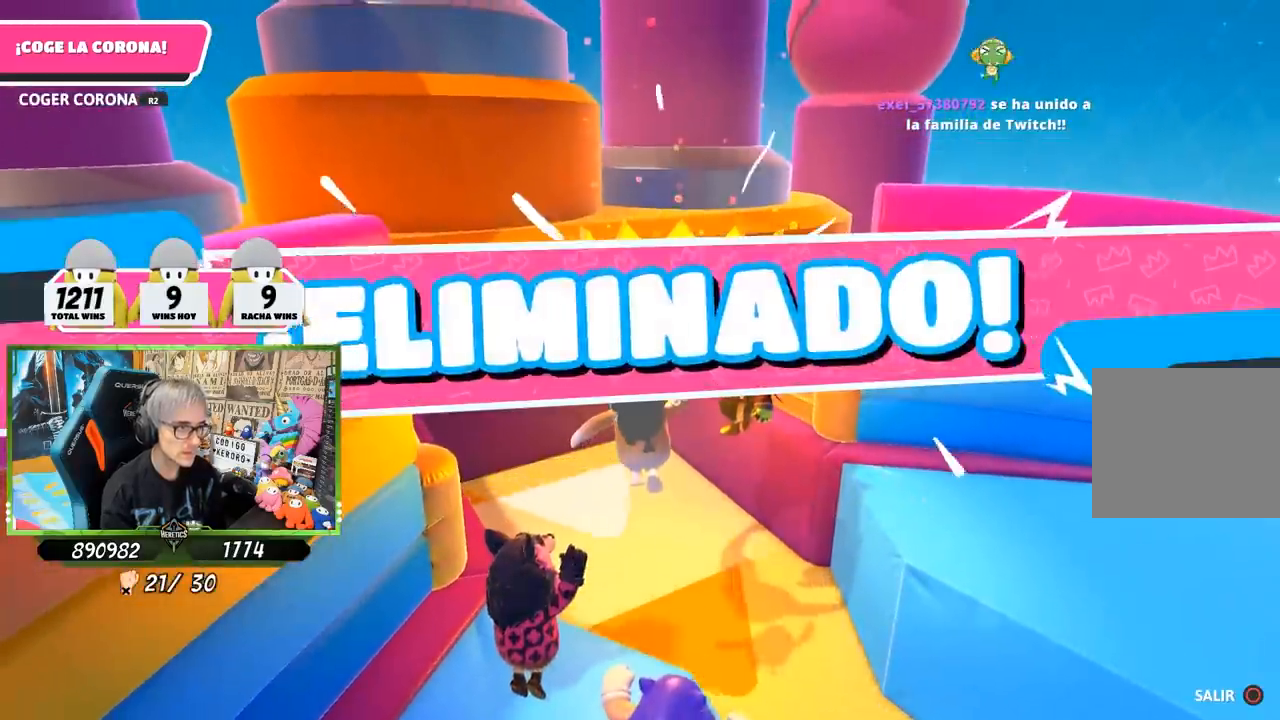
{"buttons": [], "left_stick": "center", "right_stick": "center", "events": [[133, "R2", "up"], [167, "R2", "down"], [367, "R2", "up"], [367, "right_stick", "center"], [400, "left_stick", "center"], [433, "R2", "down"], [500, "R2", "up"]]}